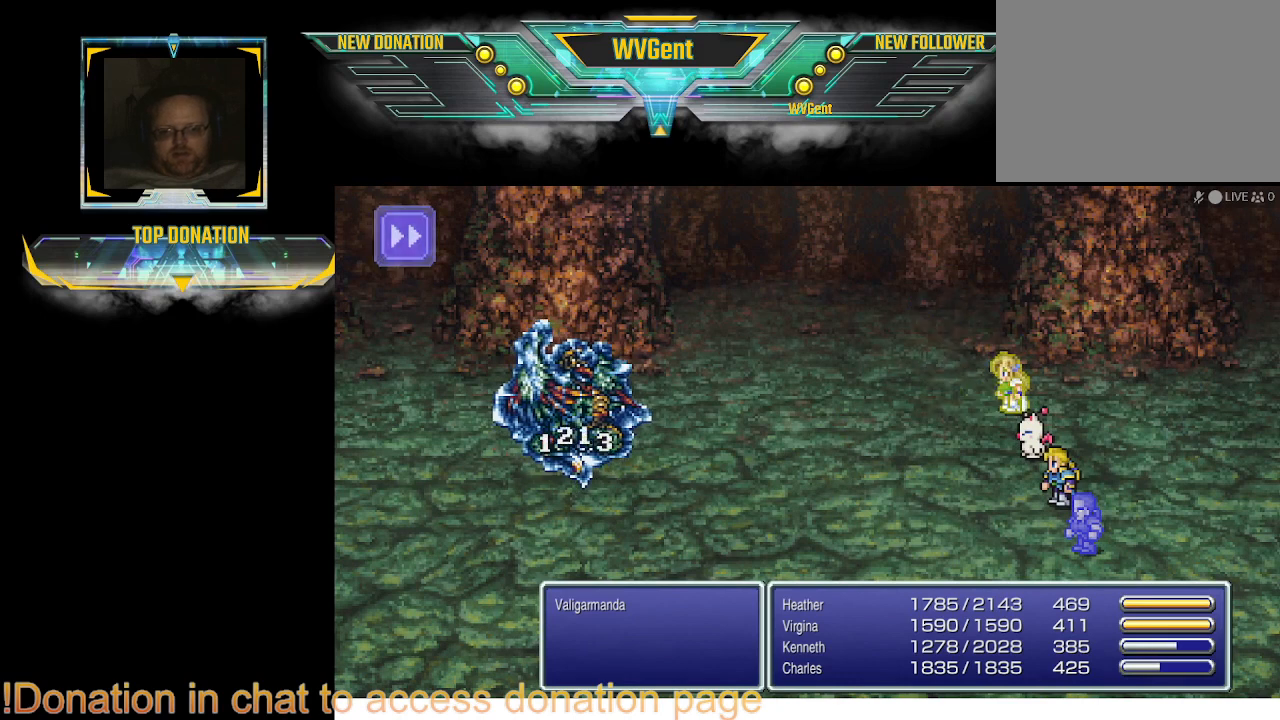
Gameplay with a controller (PlayStation layout); each line is a JSON object with the inputs held at the frame after it. "events" lists button and stick changes between this image and that frame as [ms after this image, input, new state], when the widget could be followed in between. Not read: L3 R3.
{"buttons": ["SQUARE"], "left_stick": "center", "right_stick": "center", "events": [[467, "SQUARE", "down"]]}
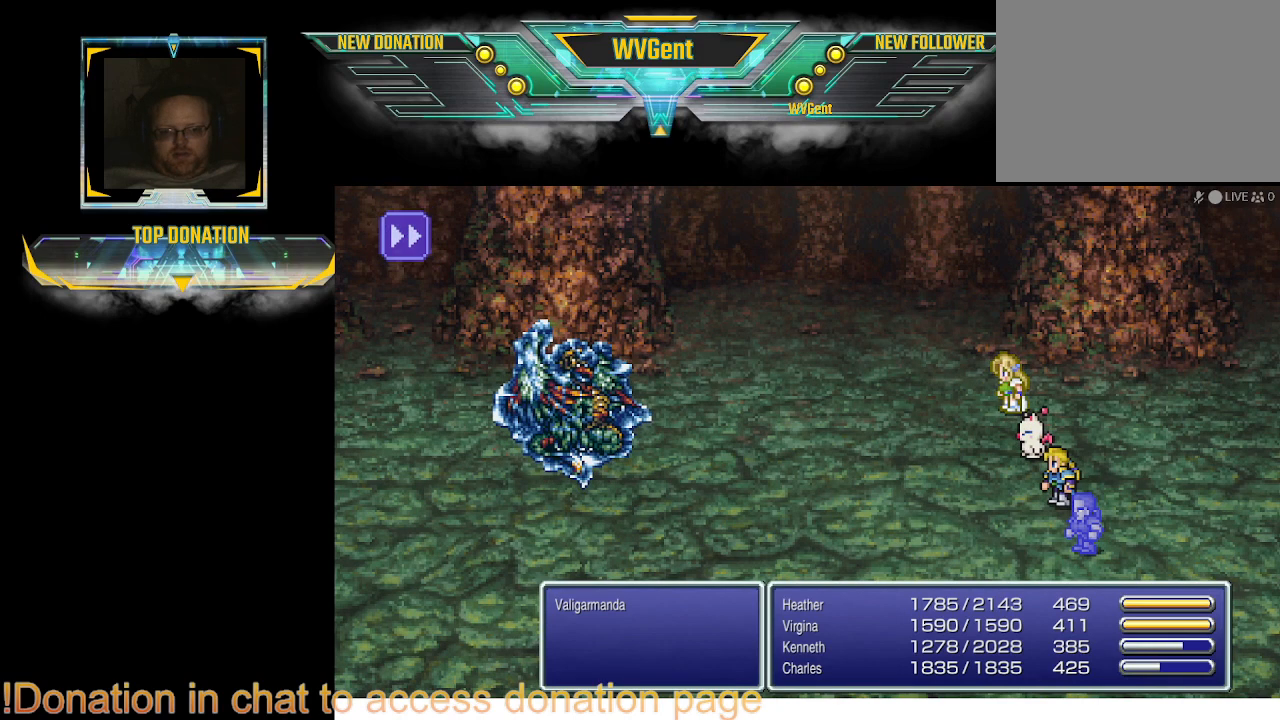
{"buttons": [], "left_stick": "center", "right_stick": "center", "events": [[100, "SQUARE", "up"]]}
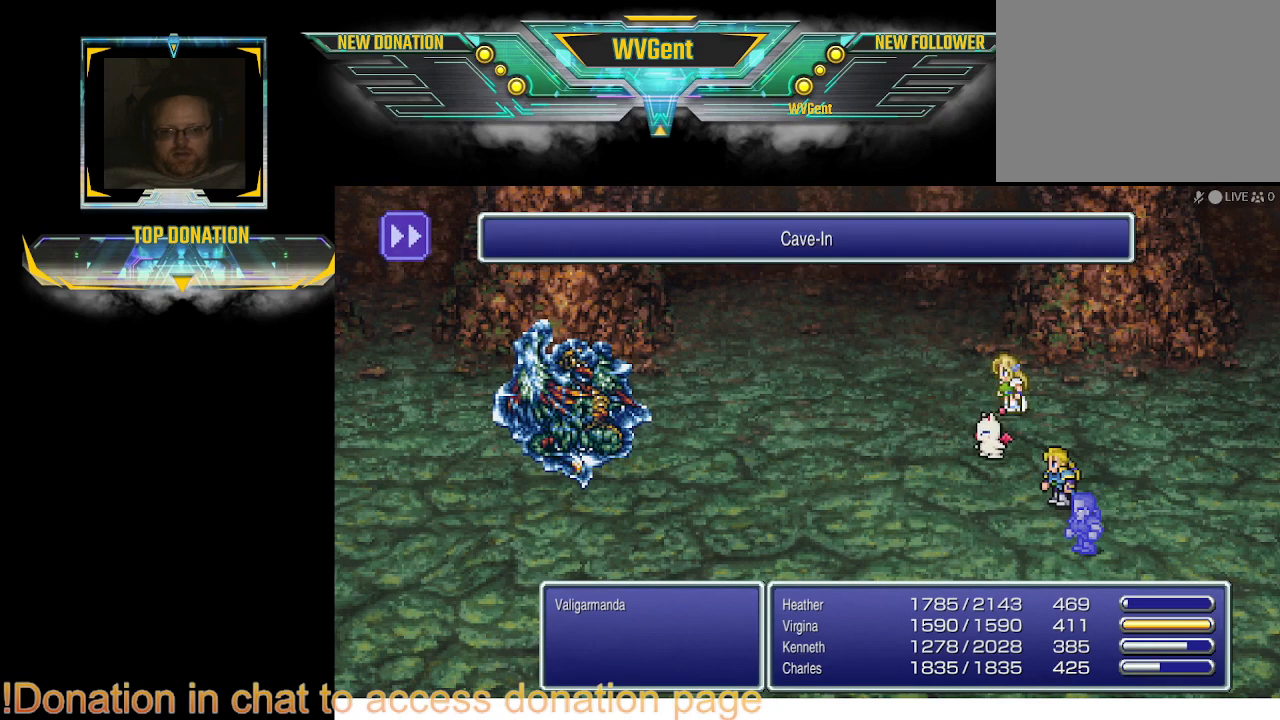
{"buttons": ["SQUARE"], "left_stick": "center", "right_stick": "center", "events": [[500, "SQUARE", "down"]]}
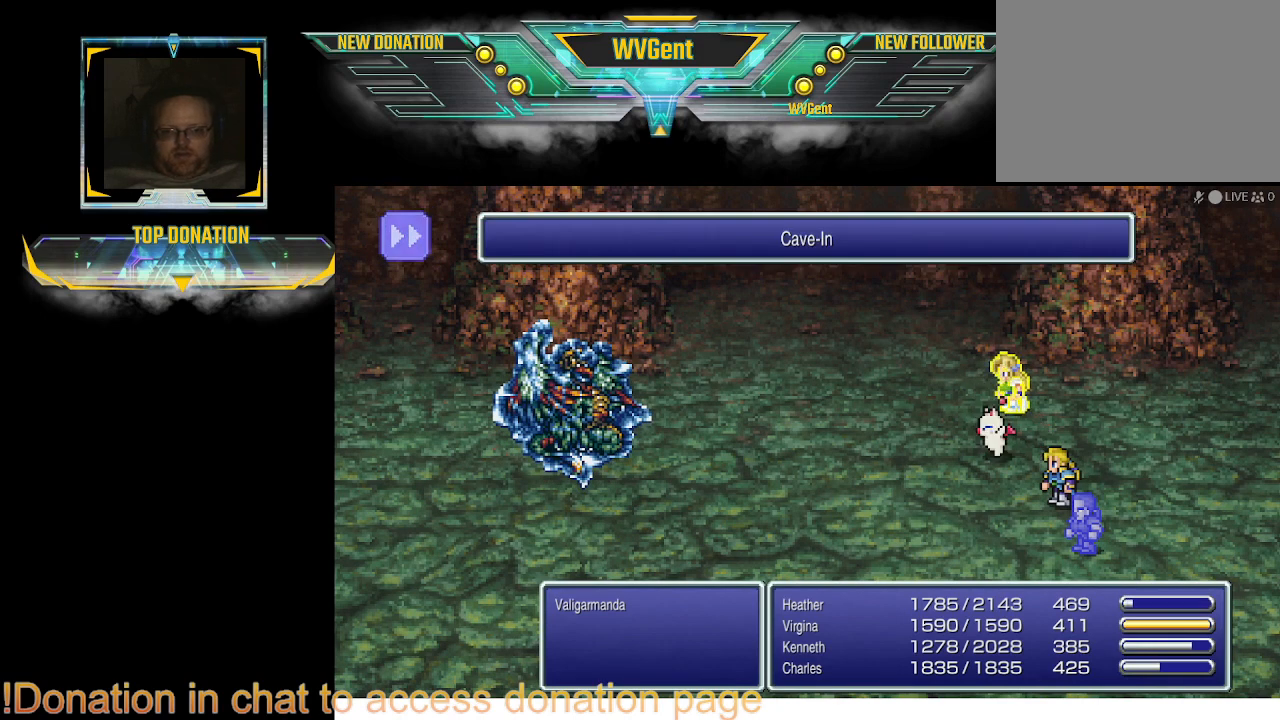
{"buttons": [], "left_stick": "center", "right_stick": "center", "events": [[133, "SQUARE", "up"]]}